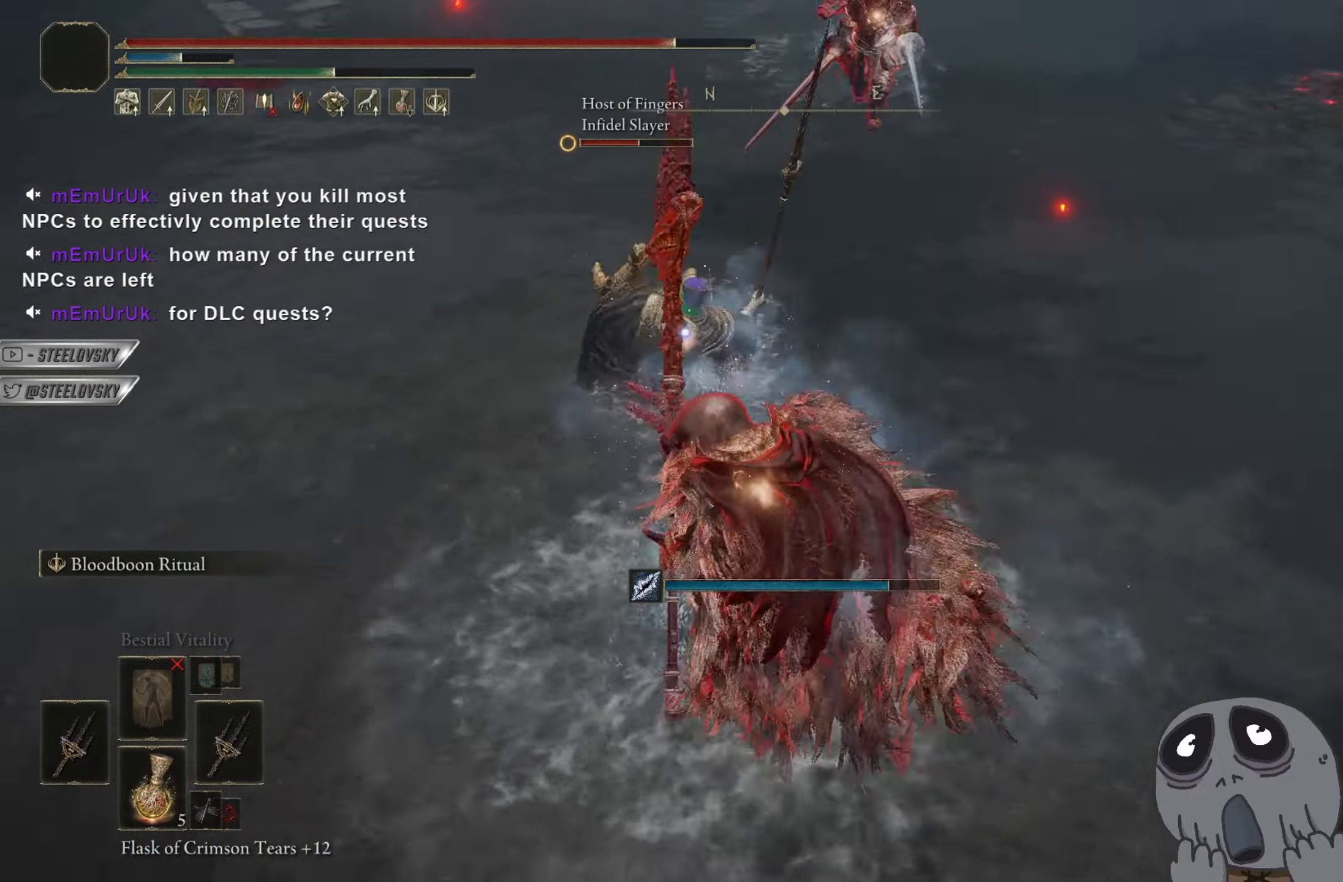
Gameplay with a controller (PlayStation layout); each line is a JSON object with the inputs held at the frame after it. "events" lists button and stick changes between this image and that frame as [ms after this image, input, new state], when the widget could be followed in between. Not read: START.
{"buttons": ["CROSS", "CIRCLE"], "left_stick": "up", "right_stick": "center", "events": [[451, "CROSS", "down"]]}
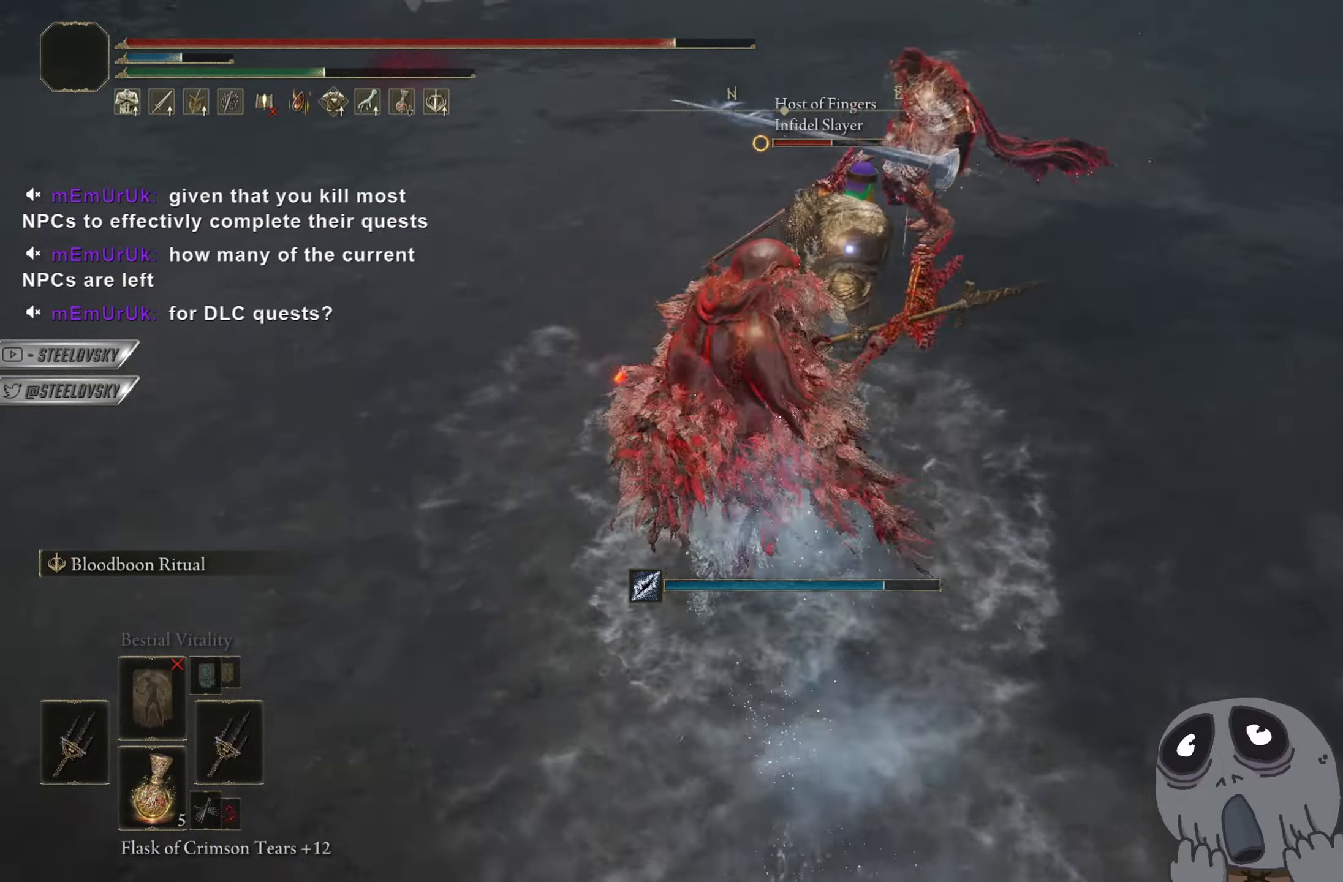
{"buttons": ["CIRCLE"], "left_stick": "up", "right_stick": "center", "events": [[67, "CROSS", "up"], [67, "left_stick", "up-right"], [267, "CROSS", "down"], [283, "left_stick", "up"], [400, "CROSS", "up"]]}
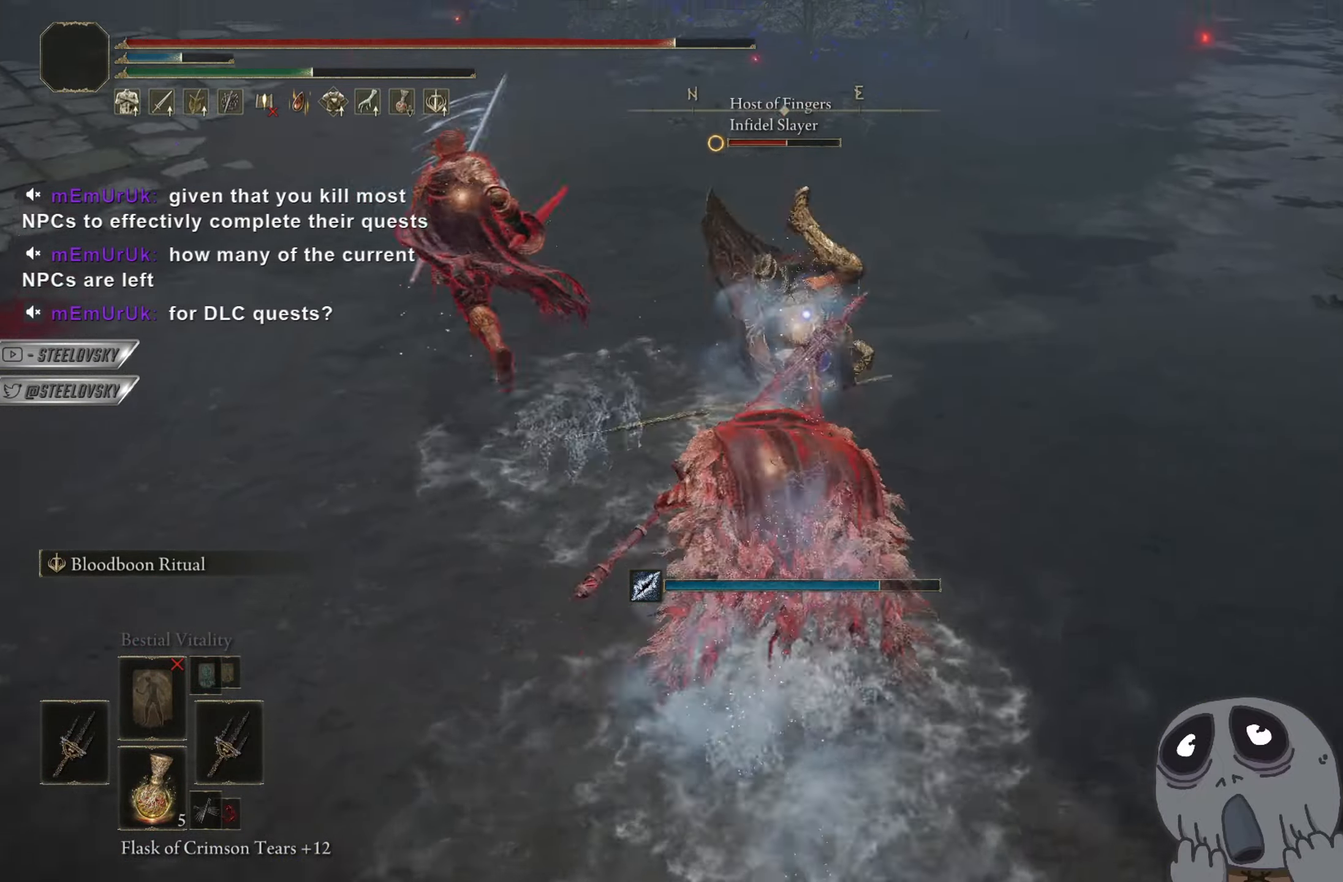
{"buttons": ["CIRCLE"], "left_stick": "up", "right_stick": "center", "events": [[384, "L1", "down"], [484, "L1", "up"]]}
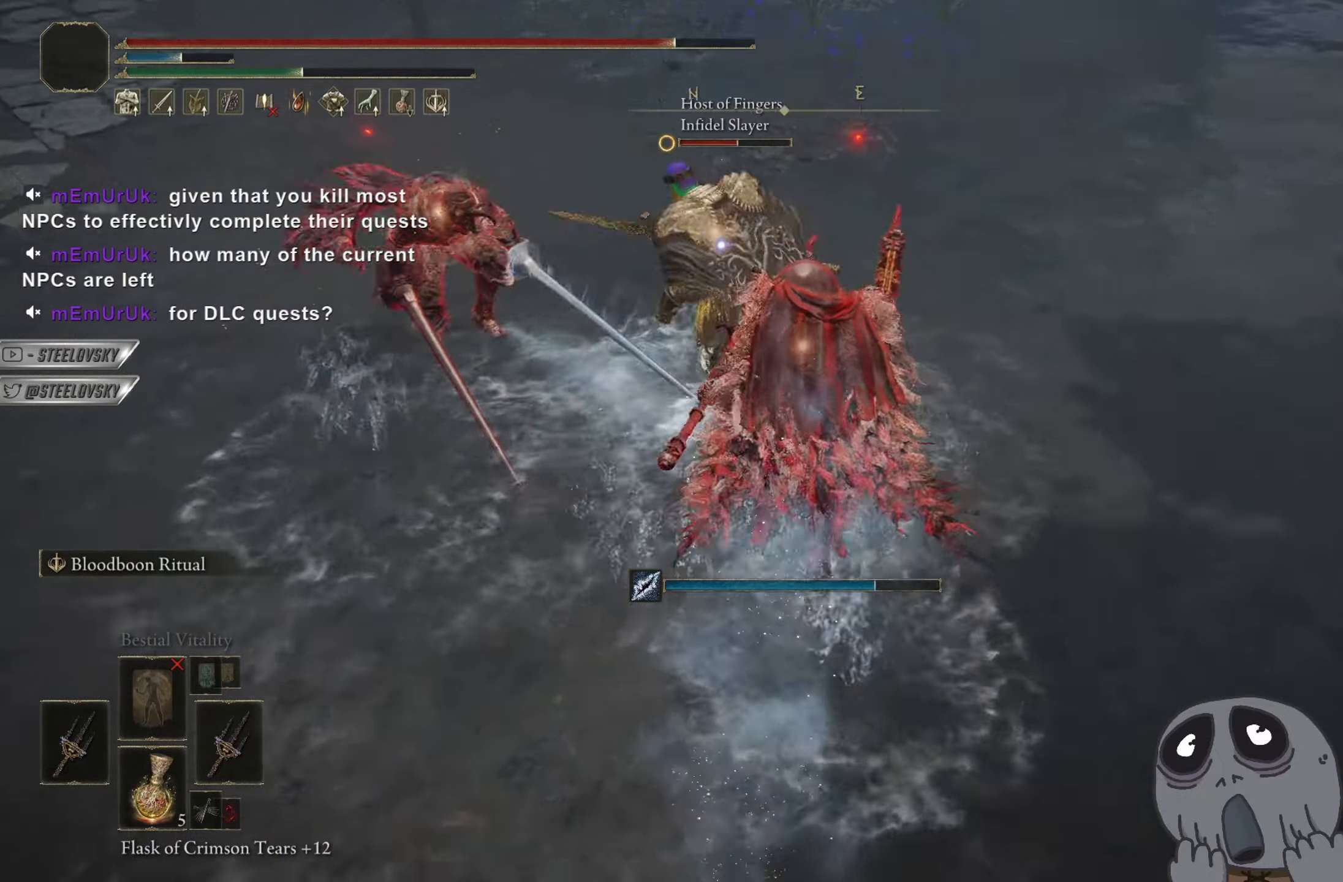
{"buttons": ["CIRCLE"], "left_stick": "up-left", "right_stick": "center", "events": [[484, "left_stick", "up-left"]]}
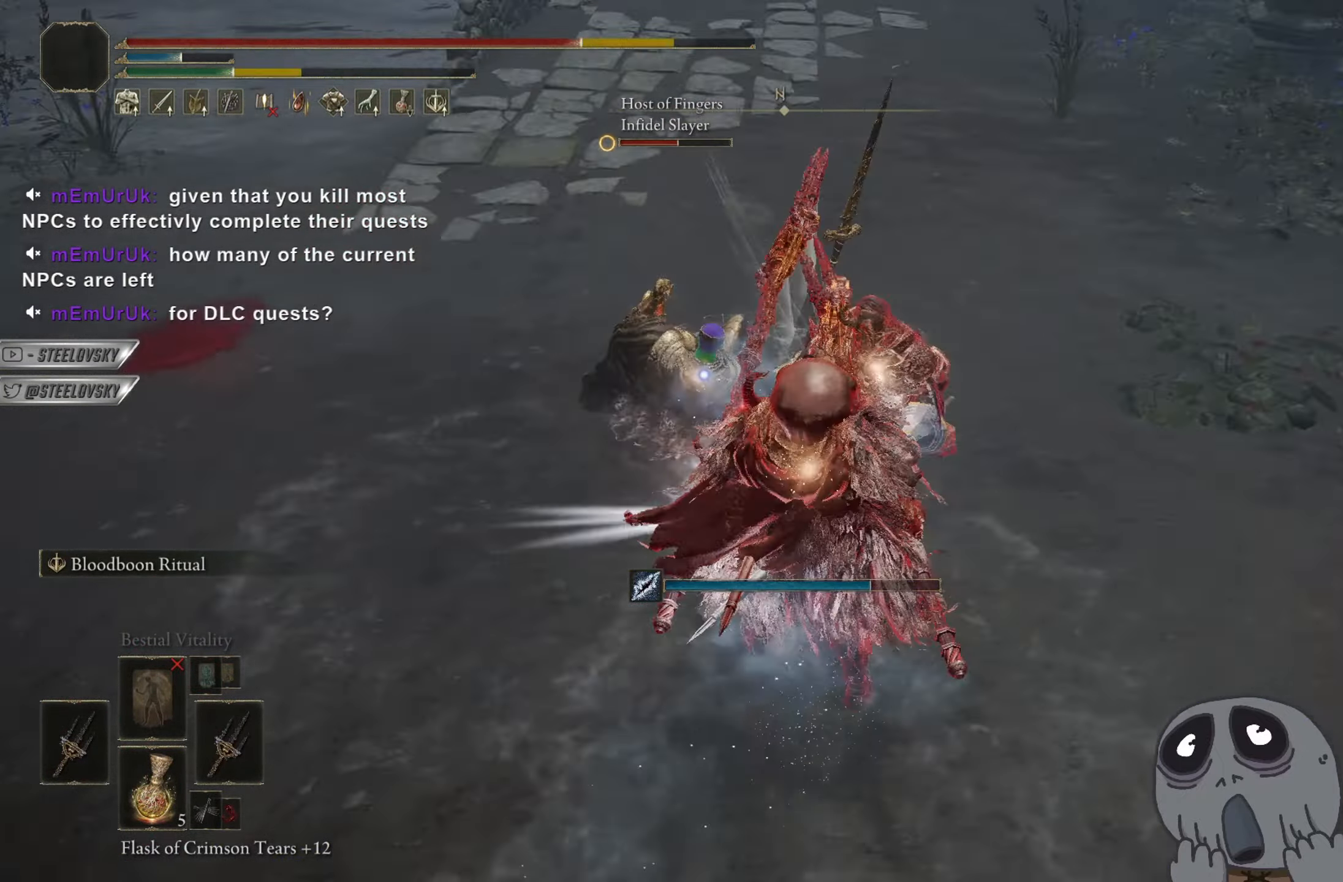
{"buttons": ["CIRCLE", "TRIANGLE"], "left_stick": "up-left", "right_stick": "center", "events": [[201, "TRIANGLE", "down"]]}
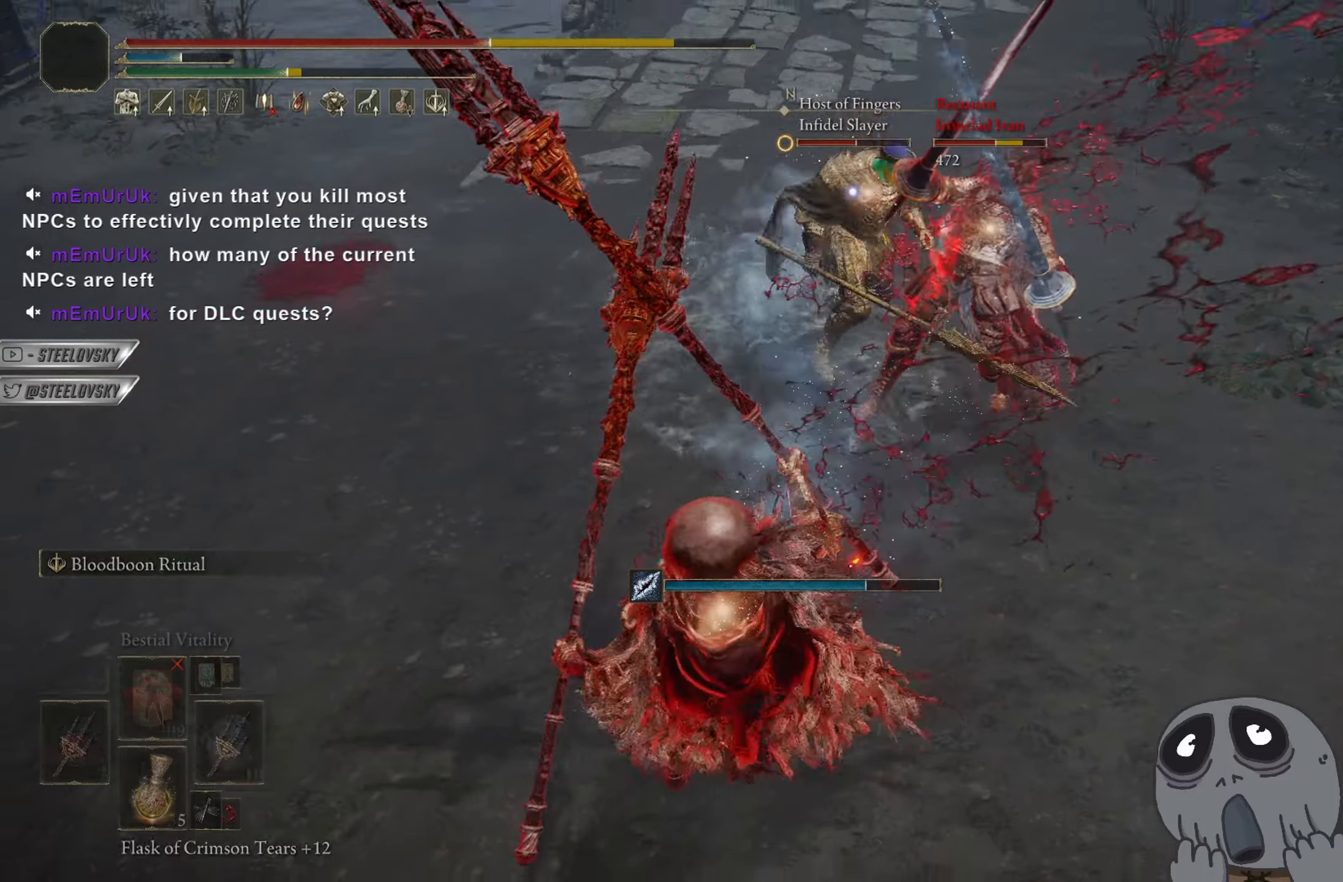
{"buttons": ["R3"], "left_stick": "up-left", "right_stick": "center", "events": [[283, "TRIANGLE", "up"], [367, "CIRCLE", "up"], [400, "R3", "down"]]}
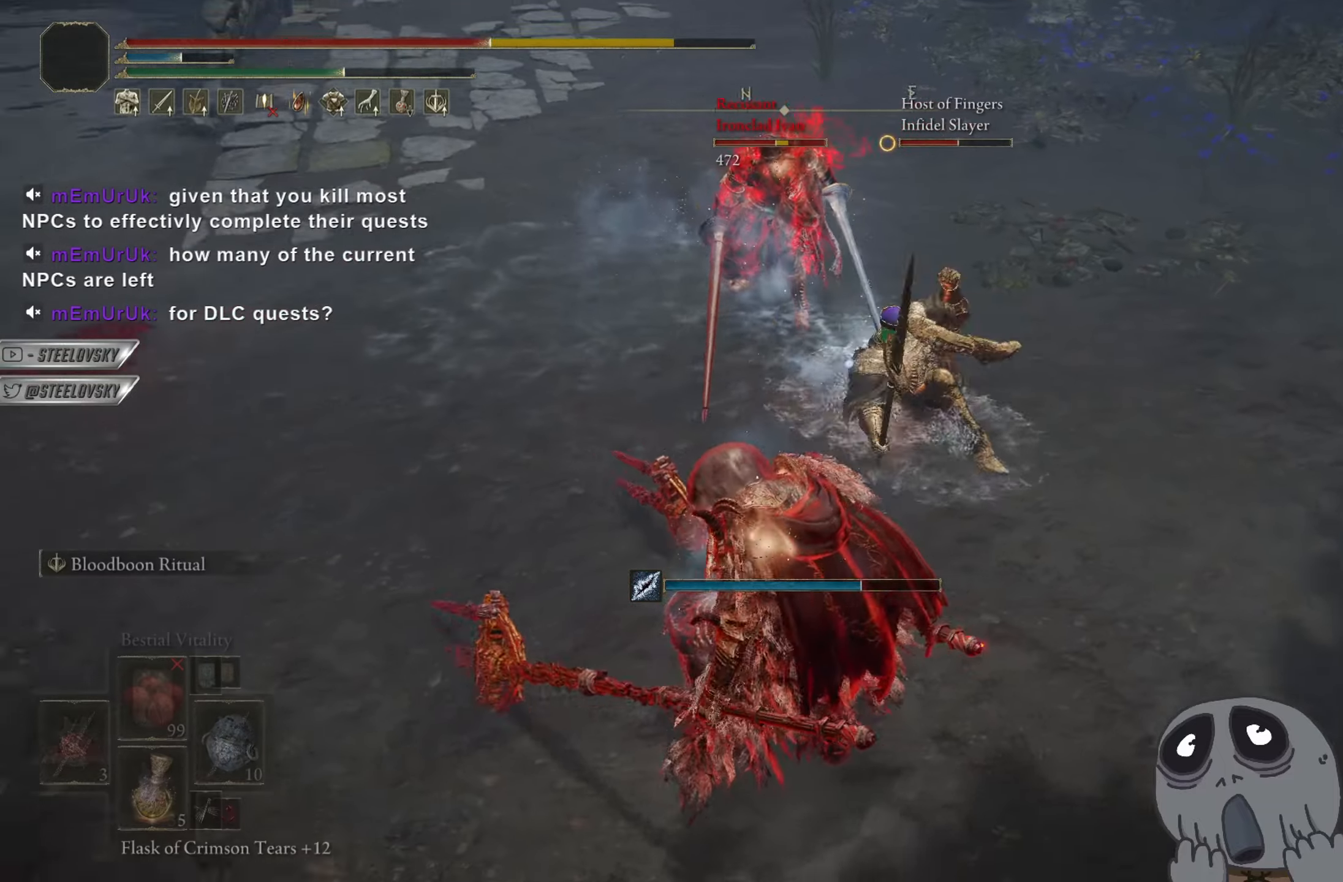
{"buttons": [], "left_stick": "center", "right_stick": "center", "events": [[17, "R3", "up"], [17, "left_stick", "down-left"], [184, "left_stick", "center"], [367, "left_stick", "up"], [451, "left_stick", "center"]]}
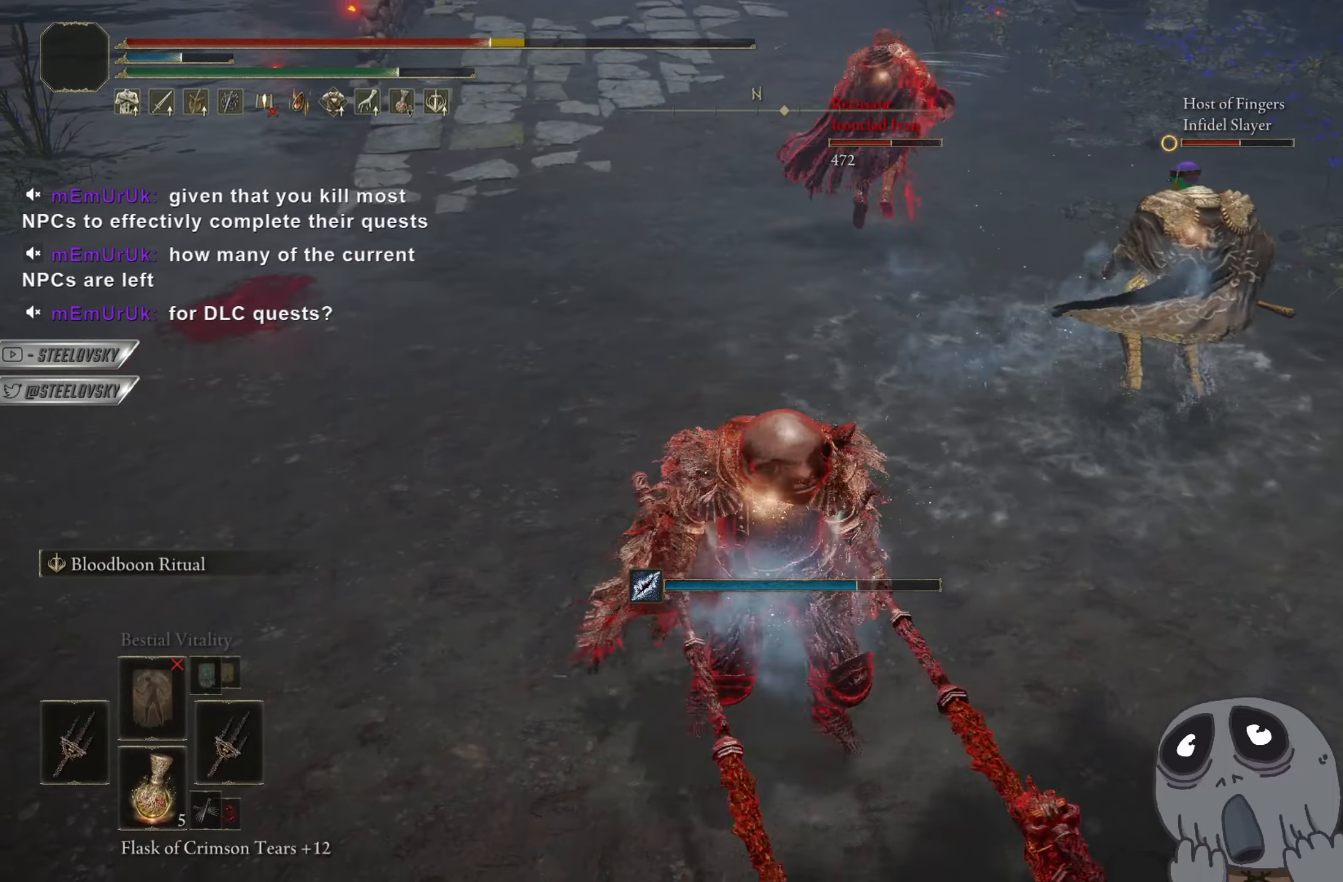
{"buttons": [], "left_stick": "center", "right_stick": "center", "events": [[434, "DPAD_LEFT", "down"], [500, "DPAD_LEFT", "up"]]}
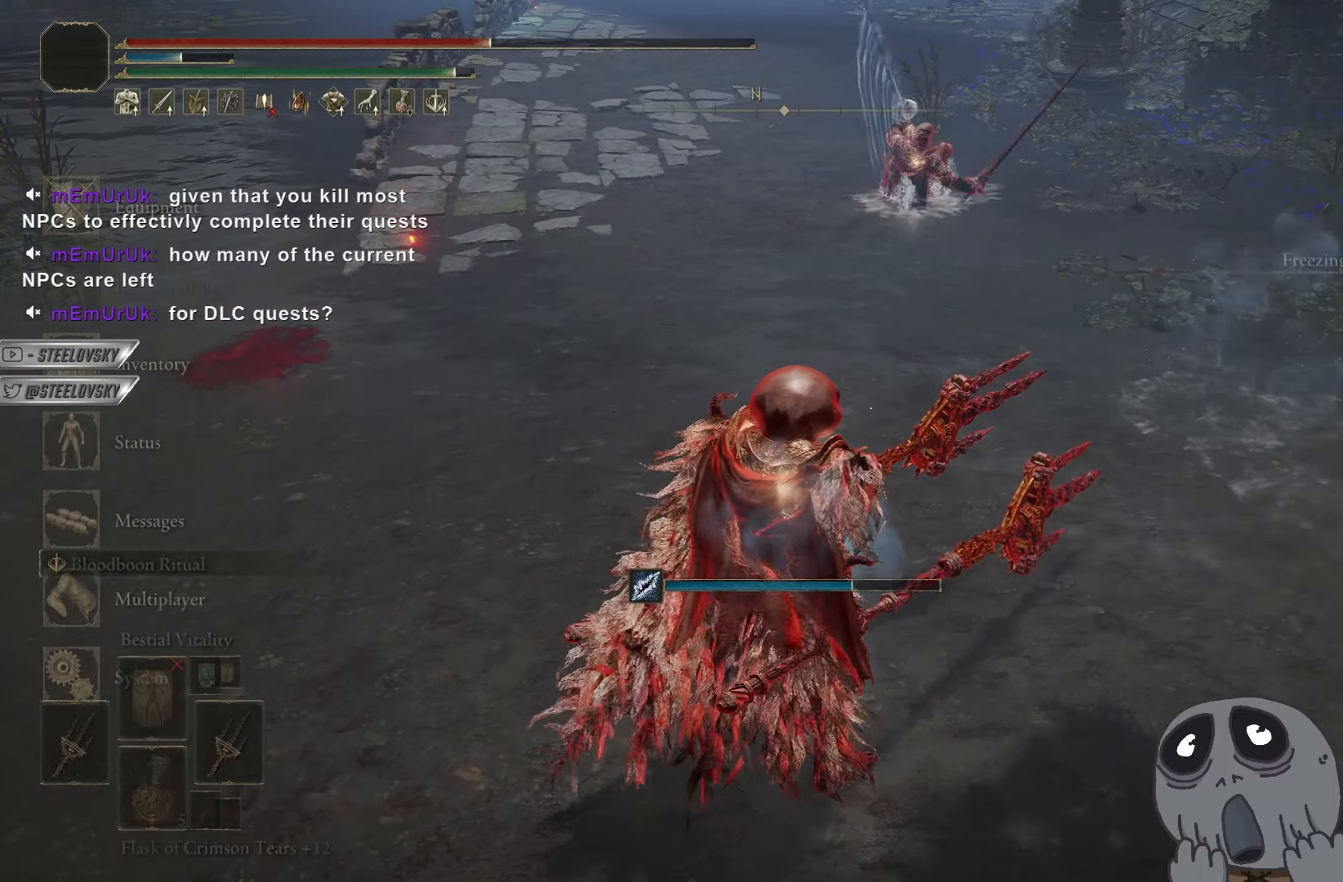
{"buttons": [], "left_stick": "center", "right_stick": "center", "events": [[67, "DPAD_LEFT", "down"], [117, "DPAD_LEFT", "up"], [184, "DPAD_DOWN", "down"], [267, "DPAD_DOWN", "up"], [317, "DPAD_DOWN", "down"], [401, "CROSS", "down"], [401, "DPAD_DOWN", "up"], [467, "CROSS", "up"]]}
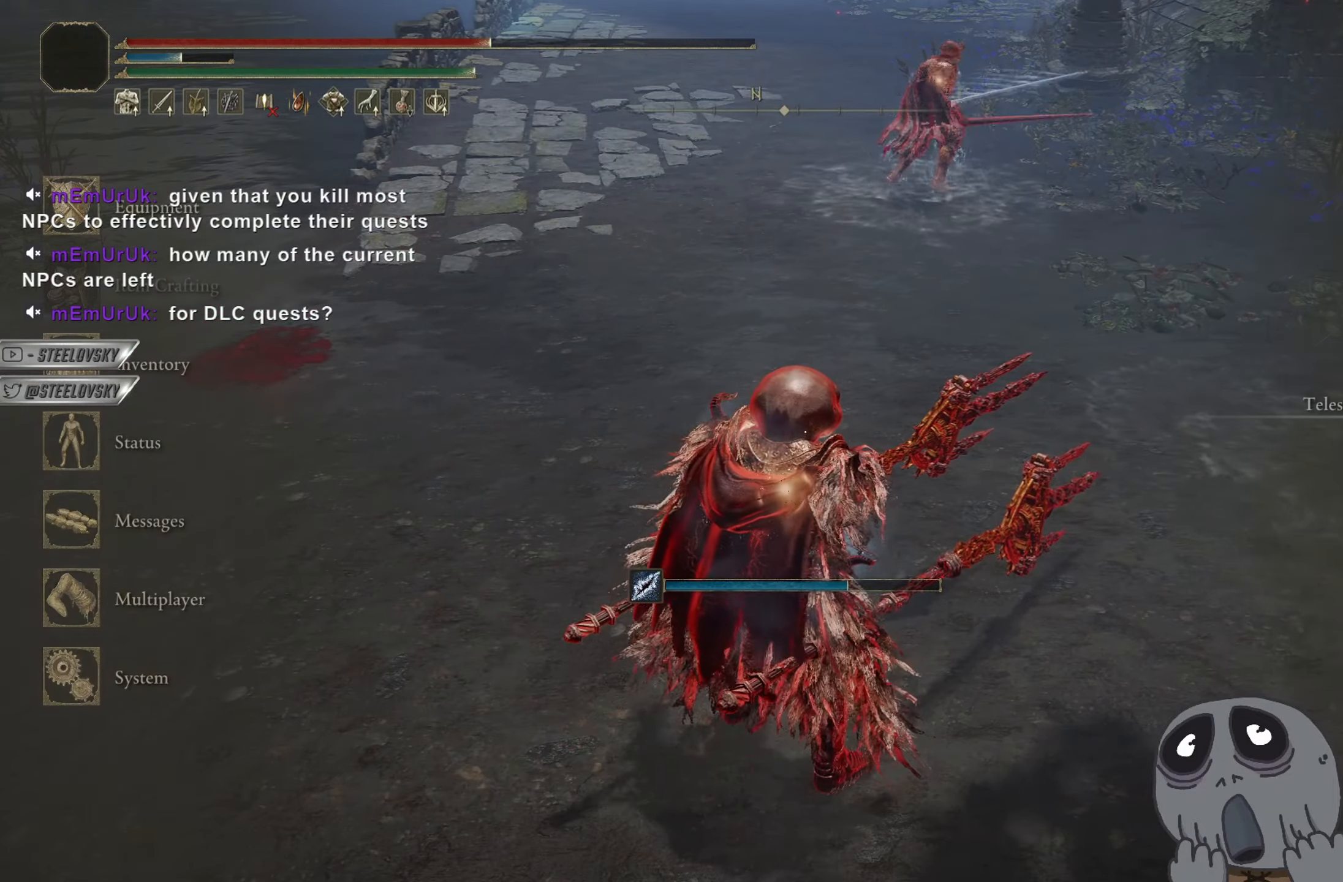
{"buttons": [], "left_stick": "center", "right_stick": "center", "events": [[117, "right_stick", "up-right"], [250, "right_stick", "center"]]}
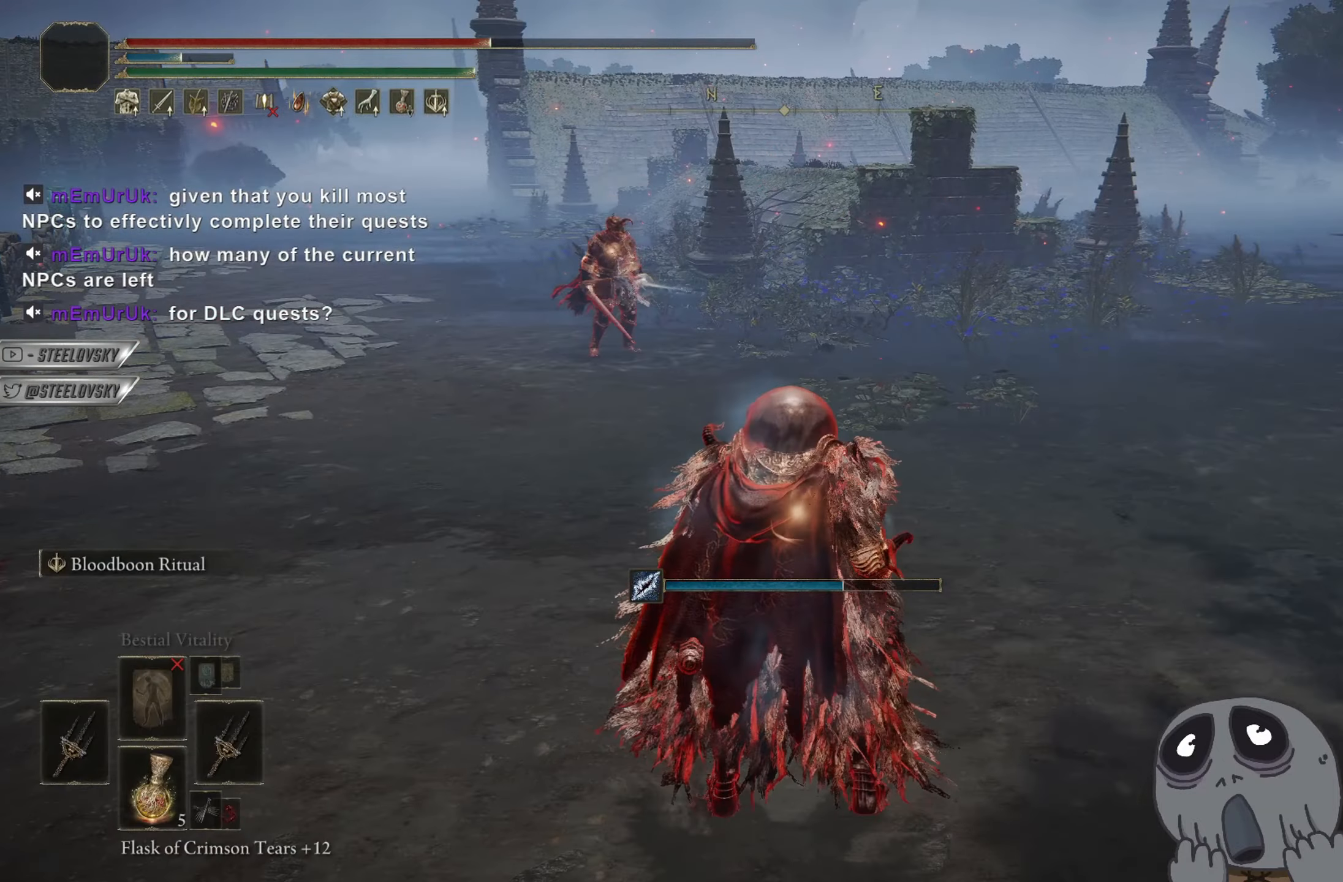
{"buttons": [], "left_stick": "center", "right_stick": "center", "events": [[150, "right_stick", "up-left"], [233, "right_stick", "center"]]}
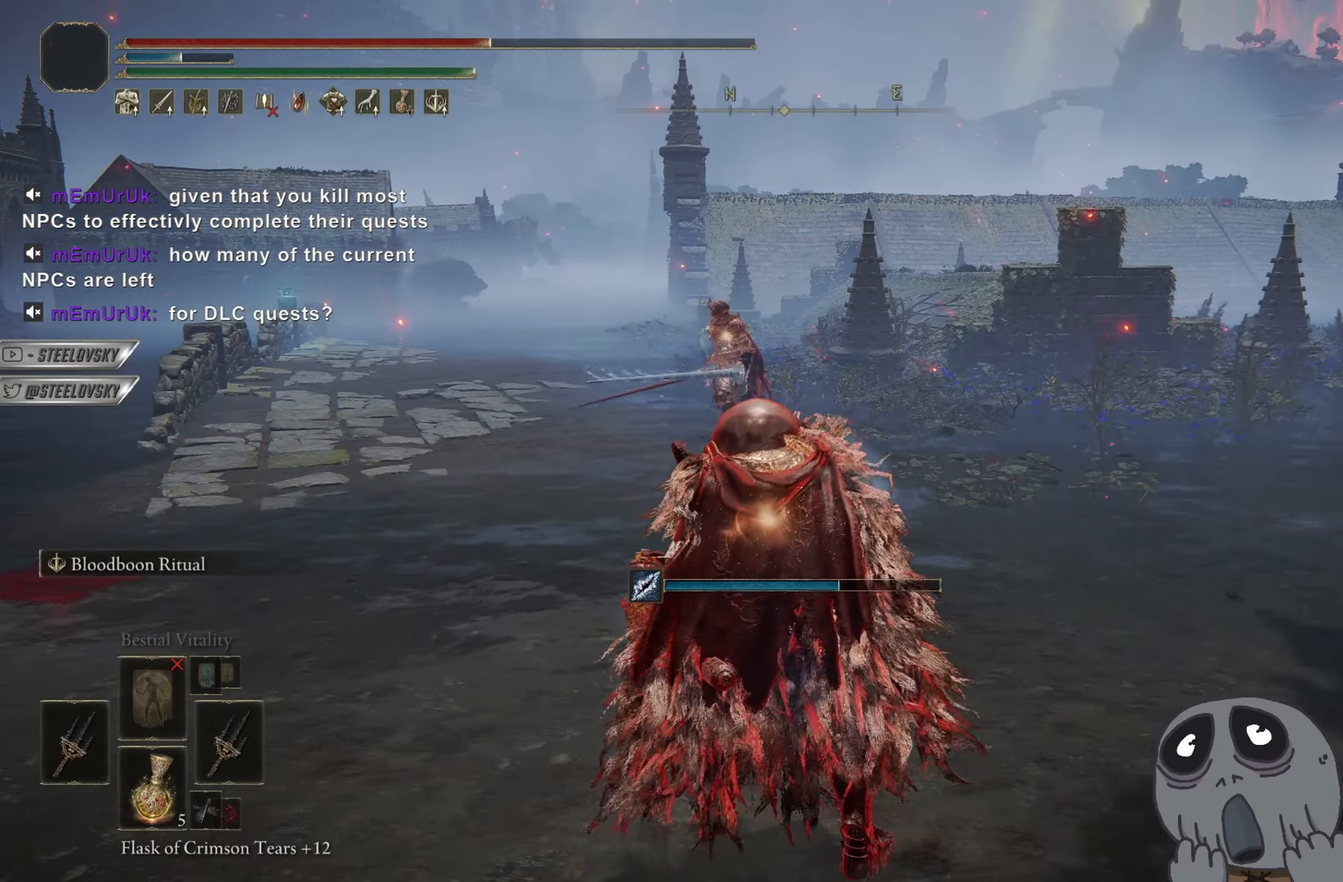
{"buttons": ["DPAD_UP"], "left_stick": "center", "right_stick": "center", "events": [[484, "DPAD_UP", "down"]]}
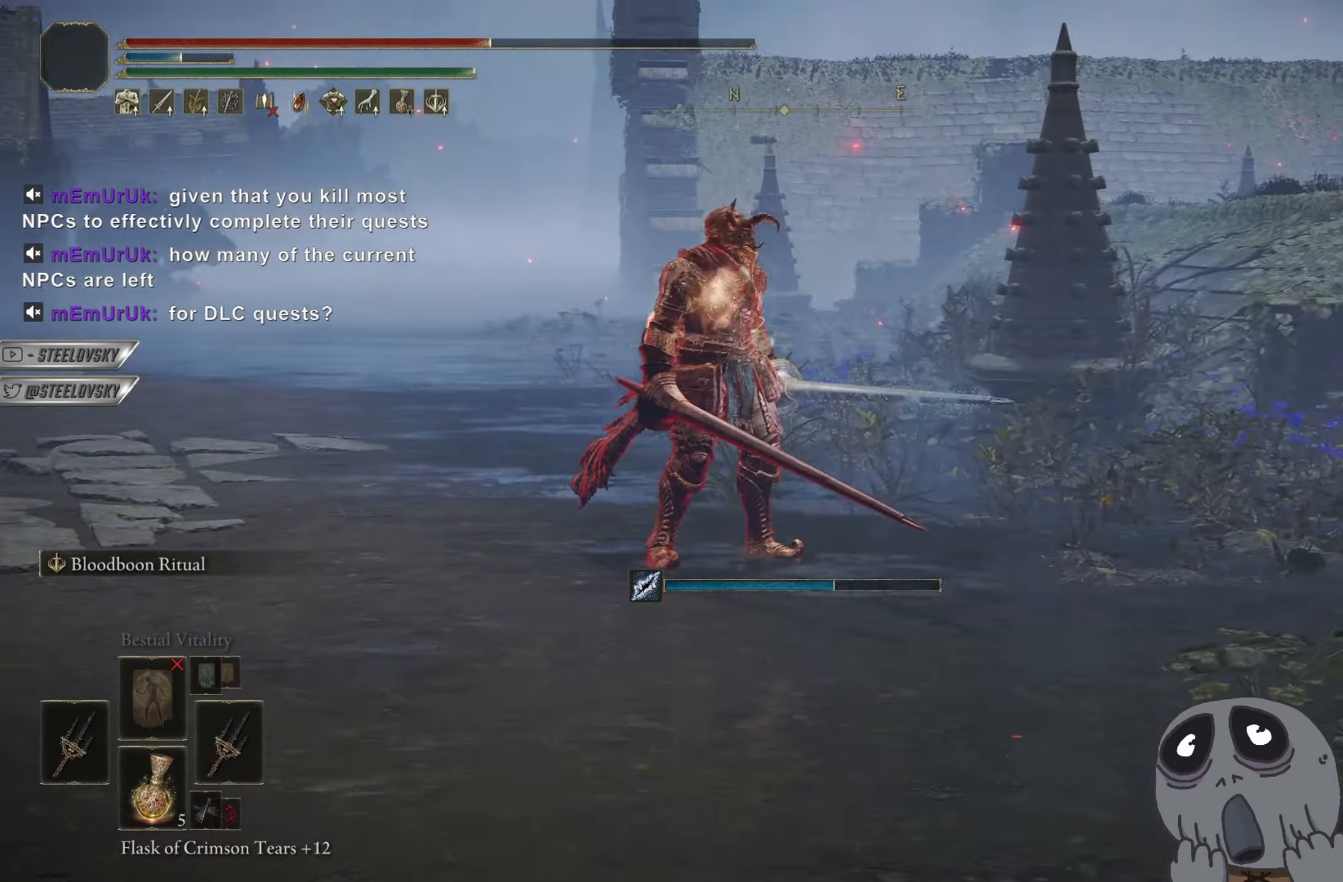
{"buttons": [], "left_stick": "center", "right_stick": "center", "events": [[116, "DPAD_UP", "up"], [283, "right_stick", "up-left"], [333, "right_stick", "center"]]}
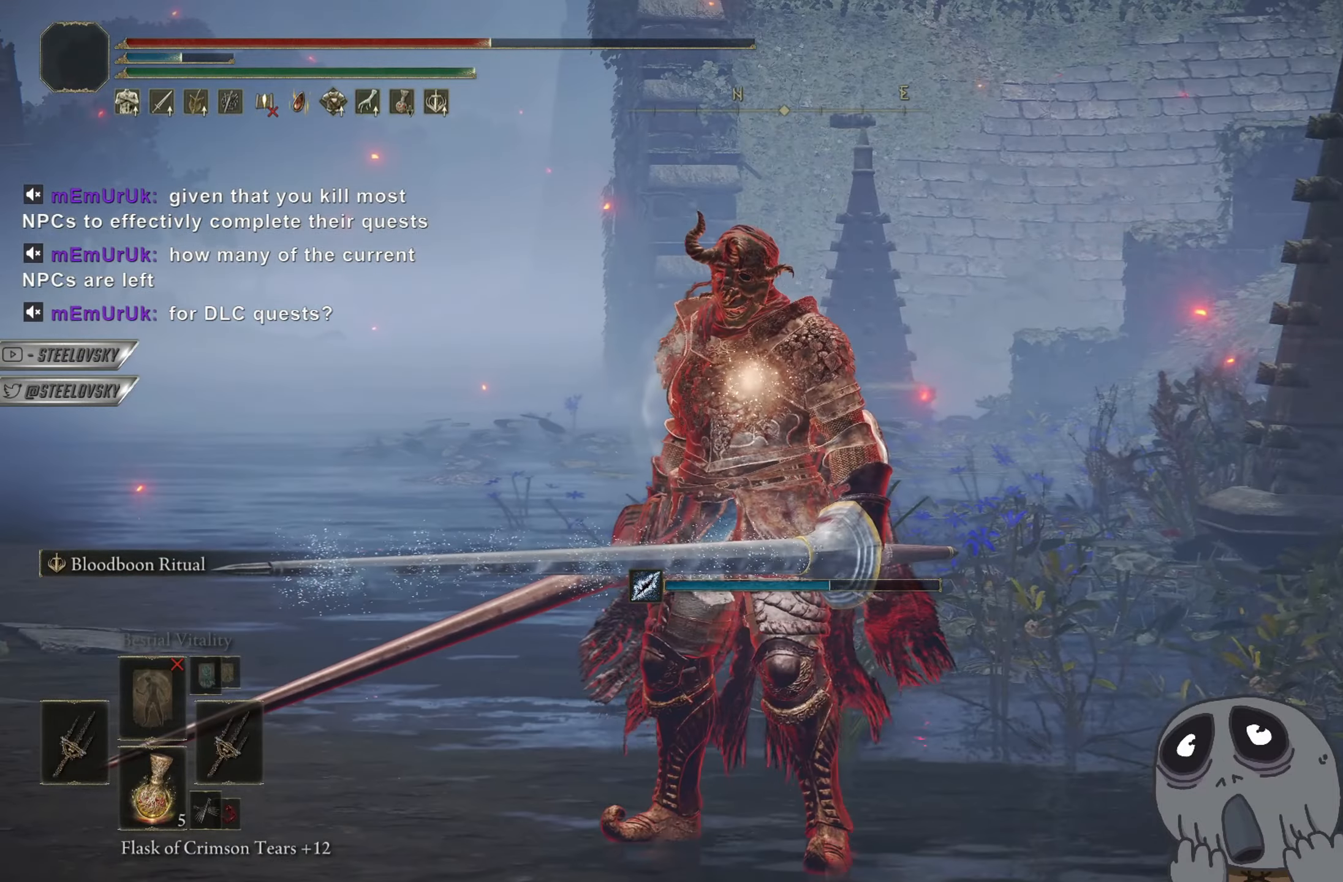
{"buttons": [], "left_stick": "center", "right_stick": "center", "events": [[200, "DPAD_DOWN", "down"], [334, "DPAD_DOWN", "up"]]}
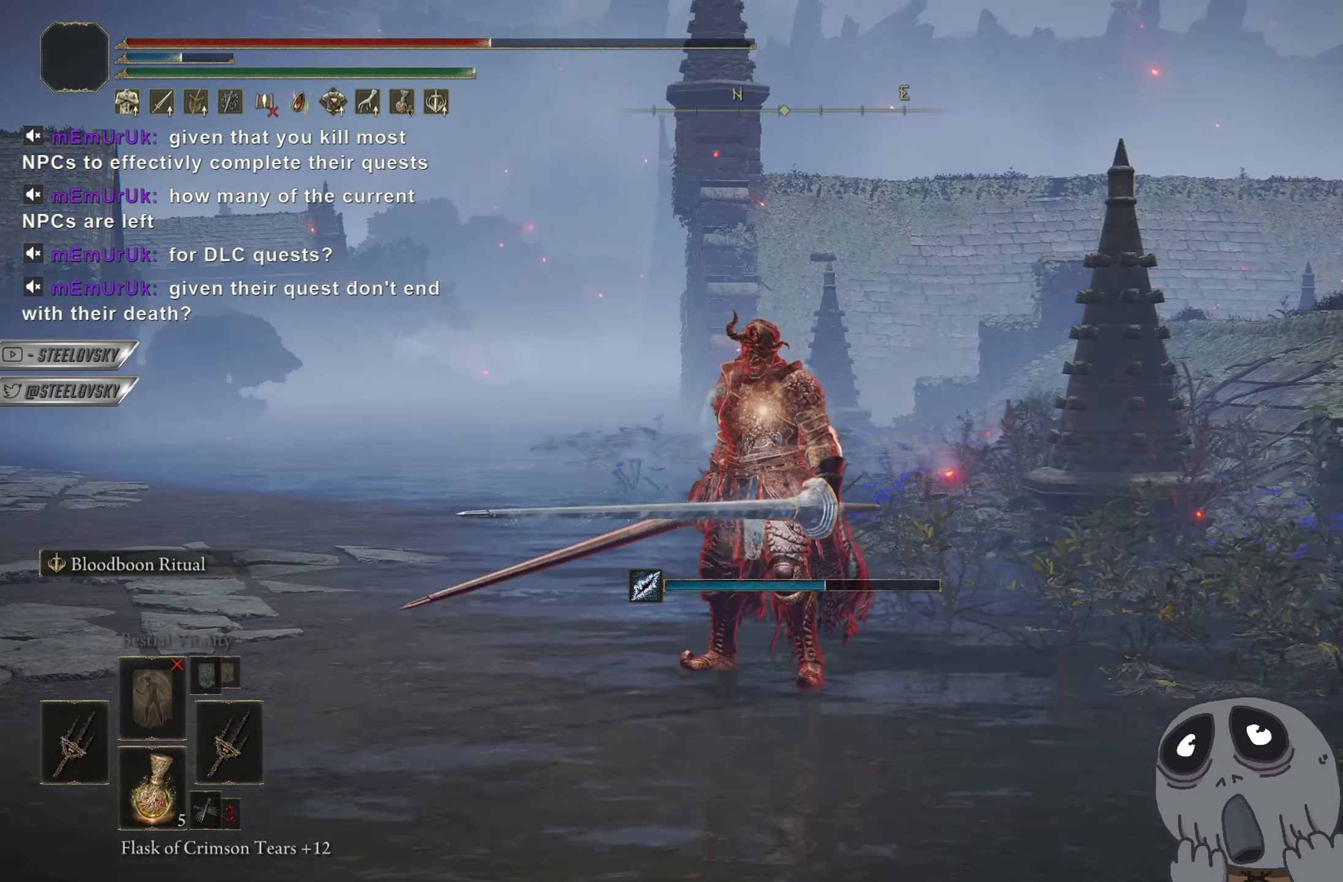
{"buttons": [], "left_stick": "center", "right_stick": "center", "events": [[66, "DPAD_UP", "down"], [283, "DPAD_UP", "up"]]}
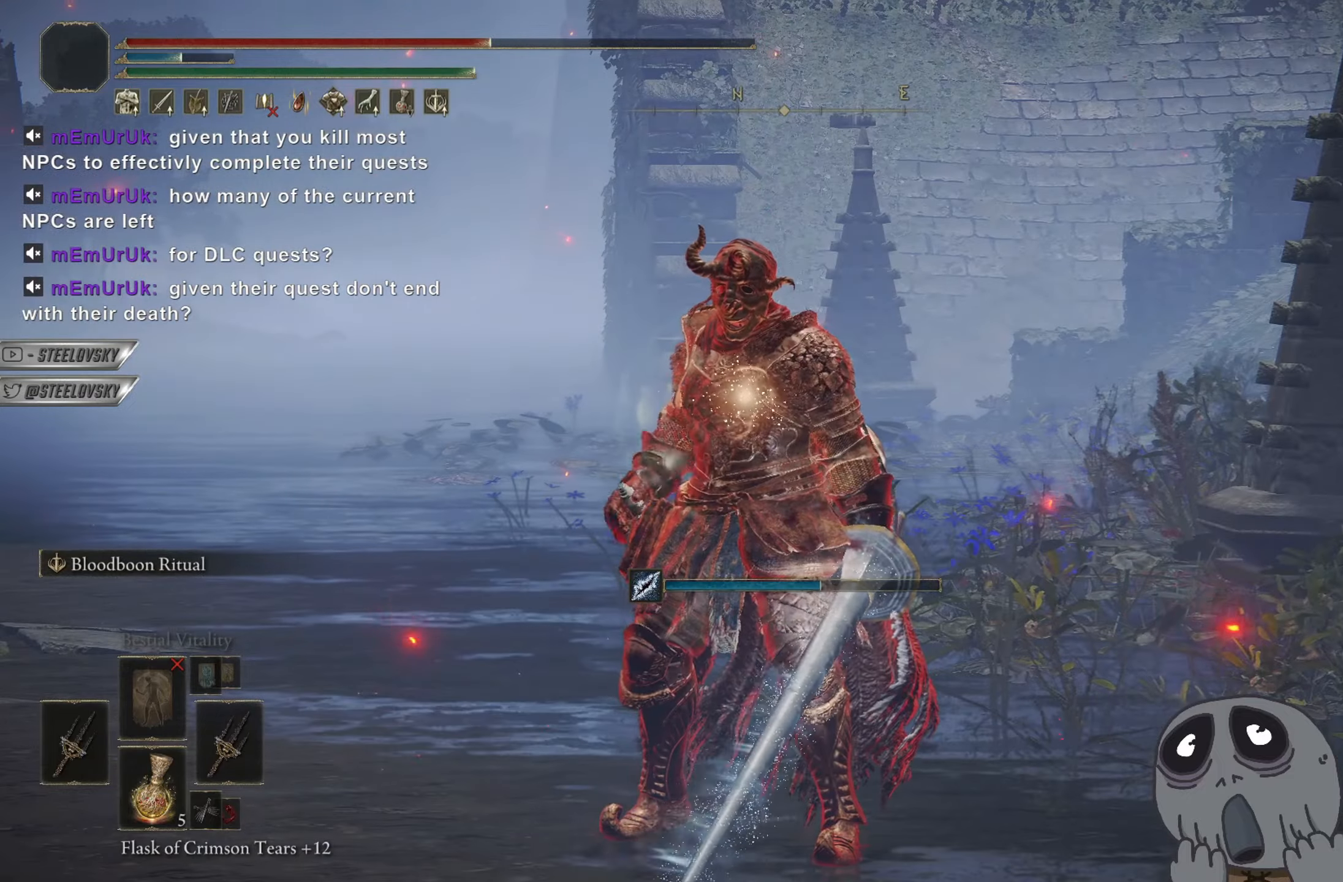
{"buttons": [], "left_stick": "center", "right_stick": "center", "events": []}
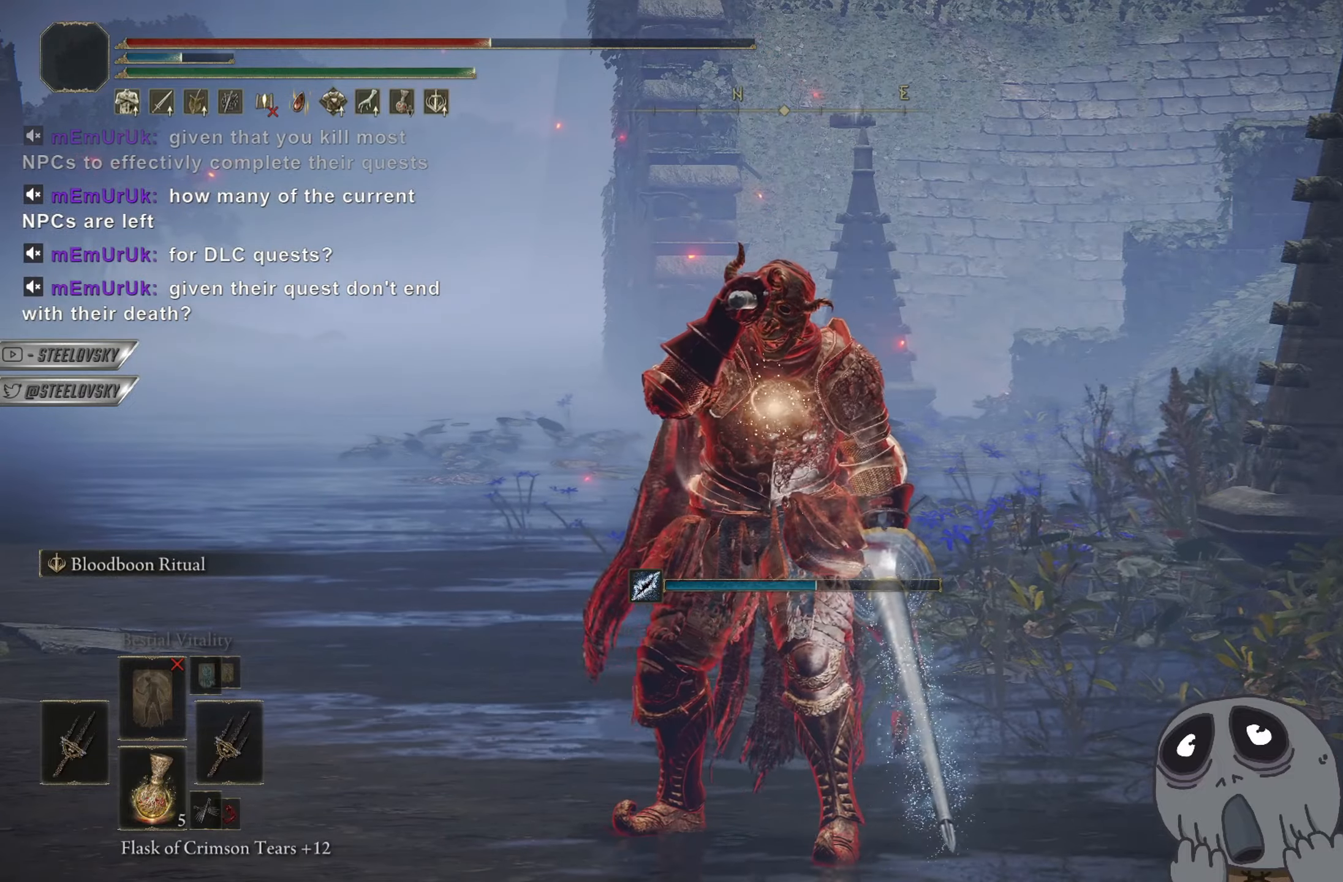
{"buttons": [], "left_stick": "center", "right_stick": "right", "events": [[450, "right_stick", "right"]]}
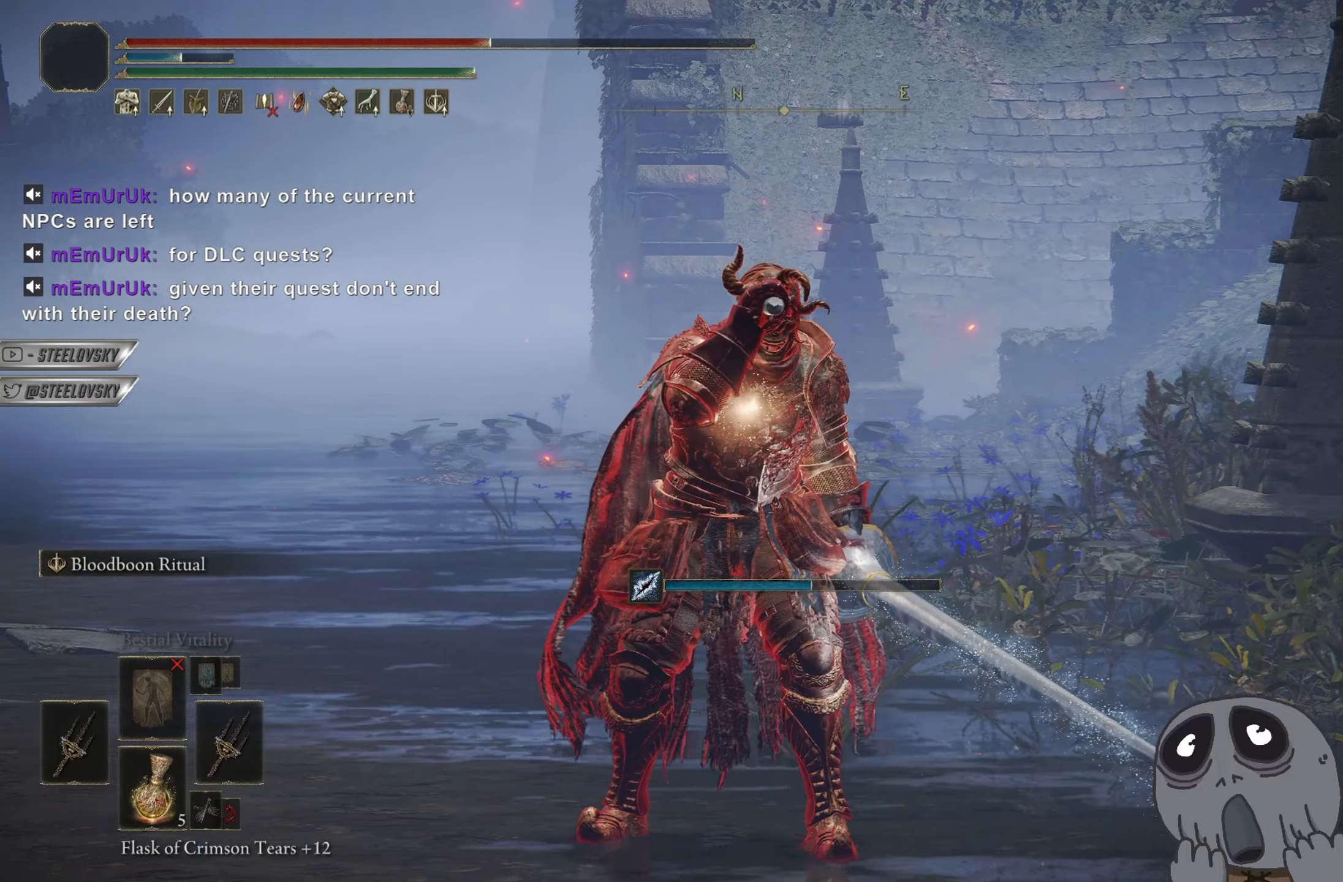
{"buttons": [], "left_stick": "center", "right_stick": "right", "events": []}
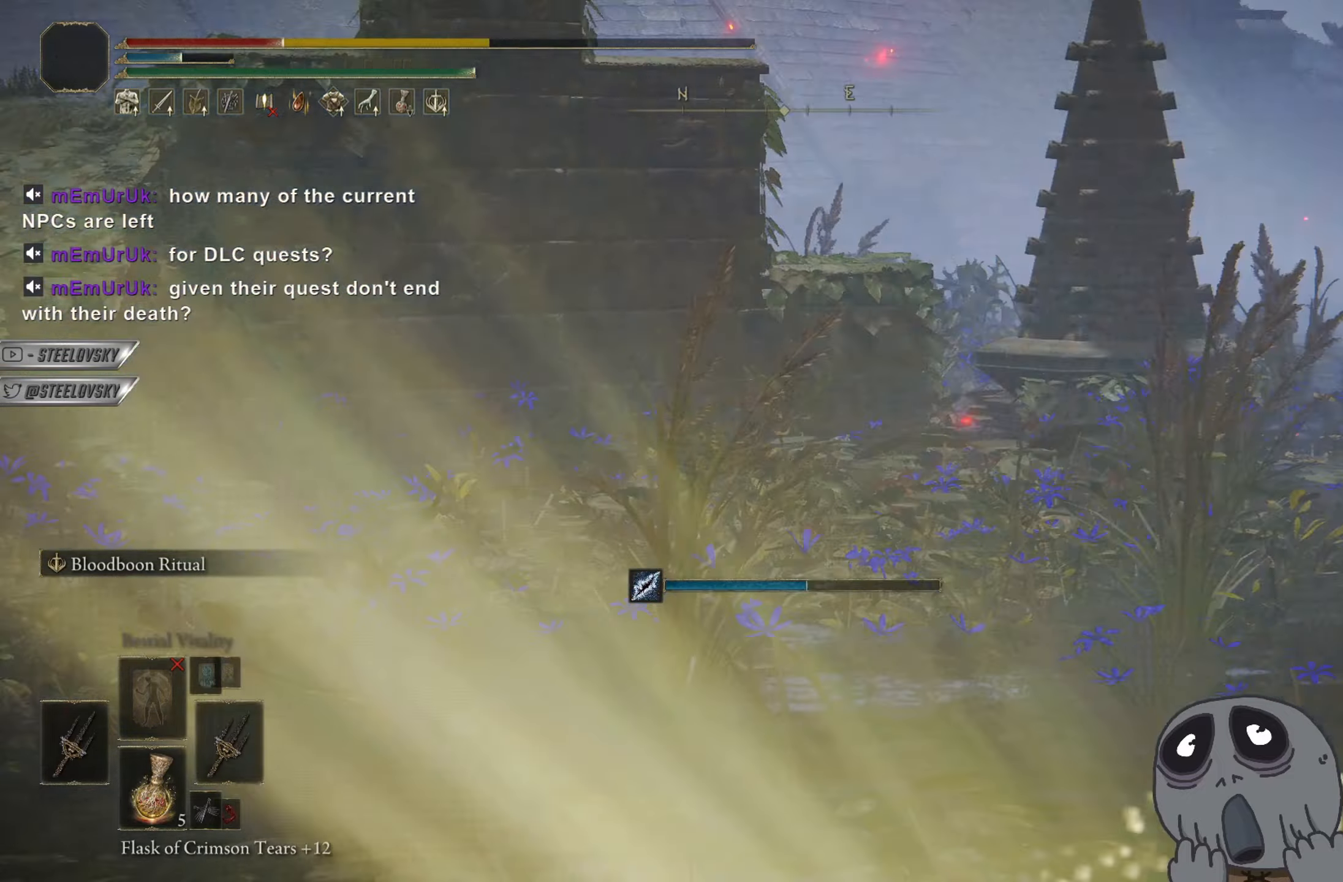
{"buttons": [], "left_stick": "center", "right_stick": "down-right", "events": [[333, "right_stick", "center"], [450, "right_stick", "down-right"]]}
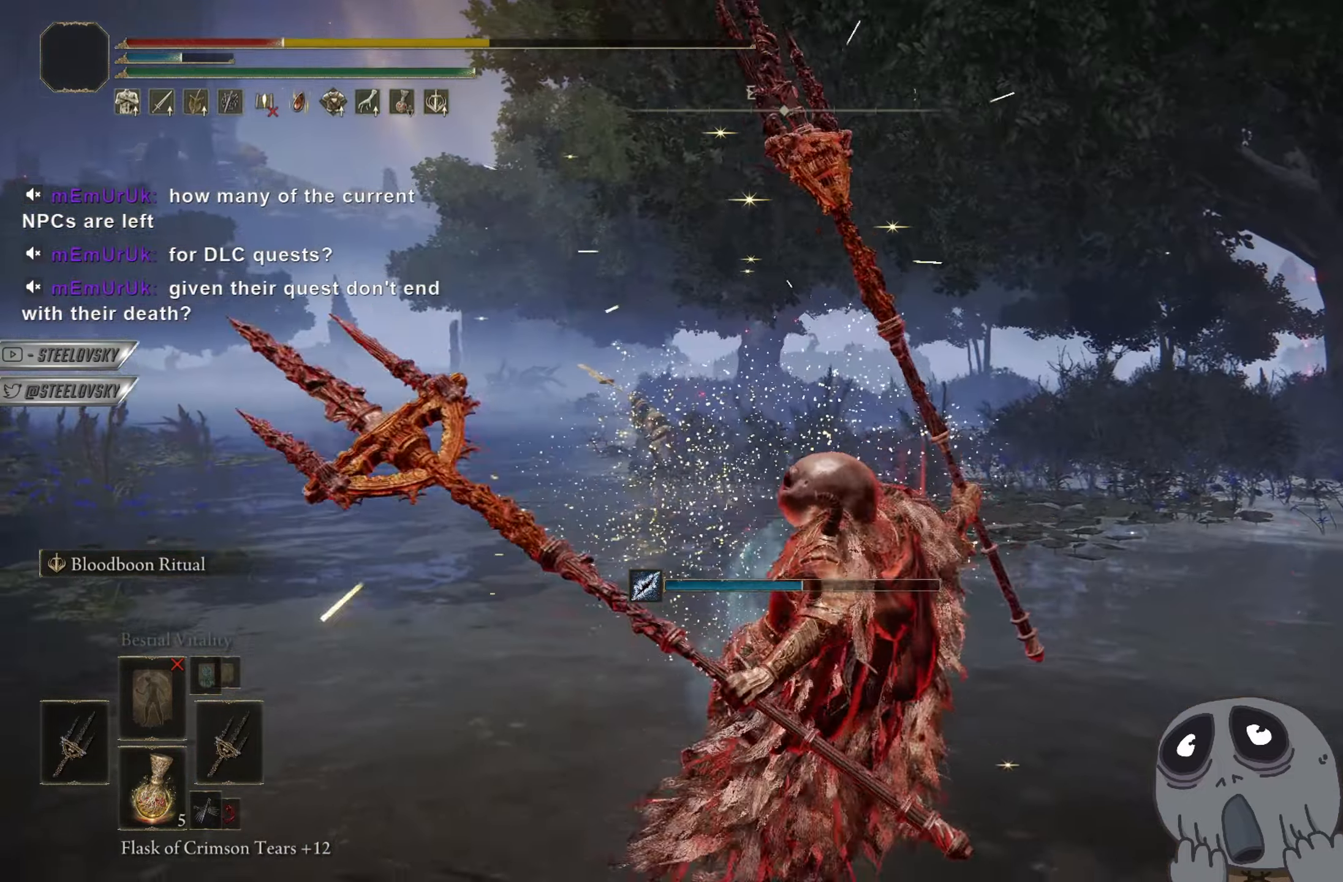
{"buttons": ["CIRCLE"], "left_stick": "down", "right_stick": "center", "events": [[117, "right_stick", "center"], [217, "left_stick", "down"], [484, "CIRCLE", "down"]]}
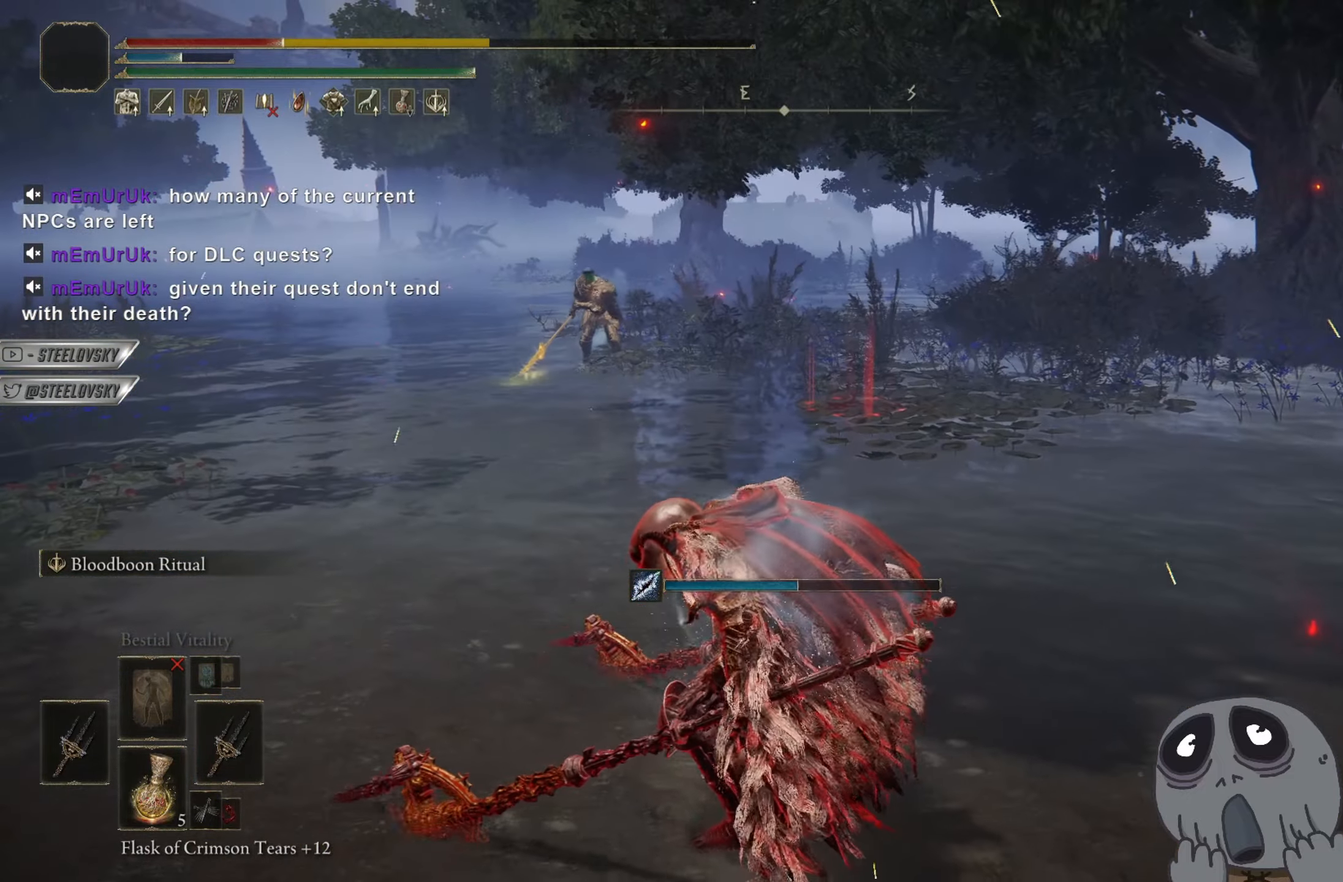
{"buttons": ["CIRCLE"], "left_stick": "down", "right_stick": "center", "events": [[66, "right_stick", "left"], [133, "right_stick", "center"]]}
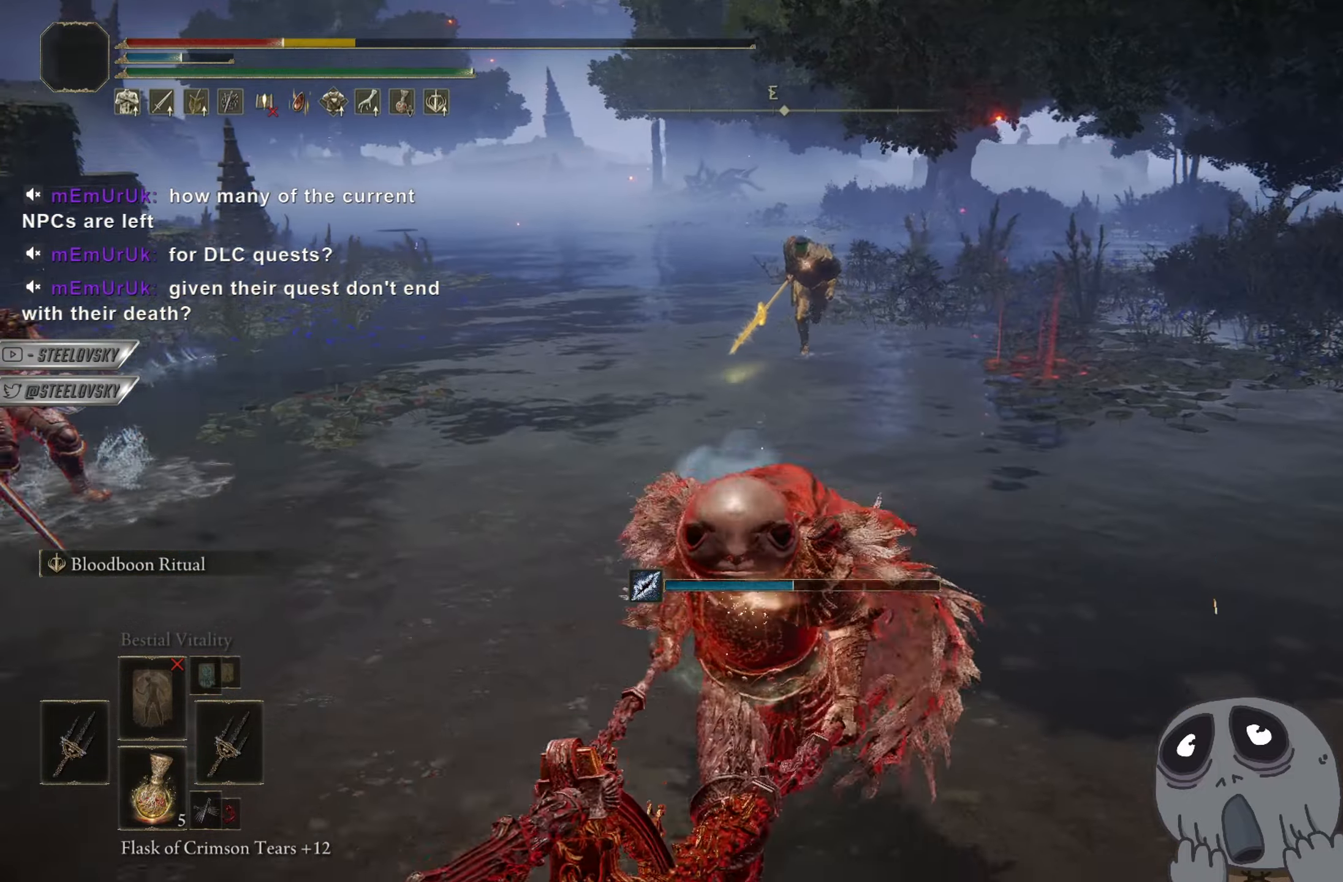
{"buttons": ["CIRCLE"], "left_stick": "down", "right_stick": "center", "events": []}
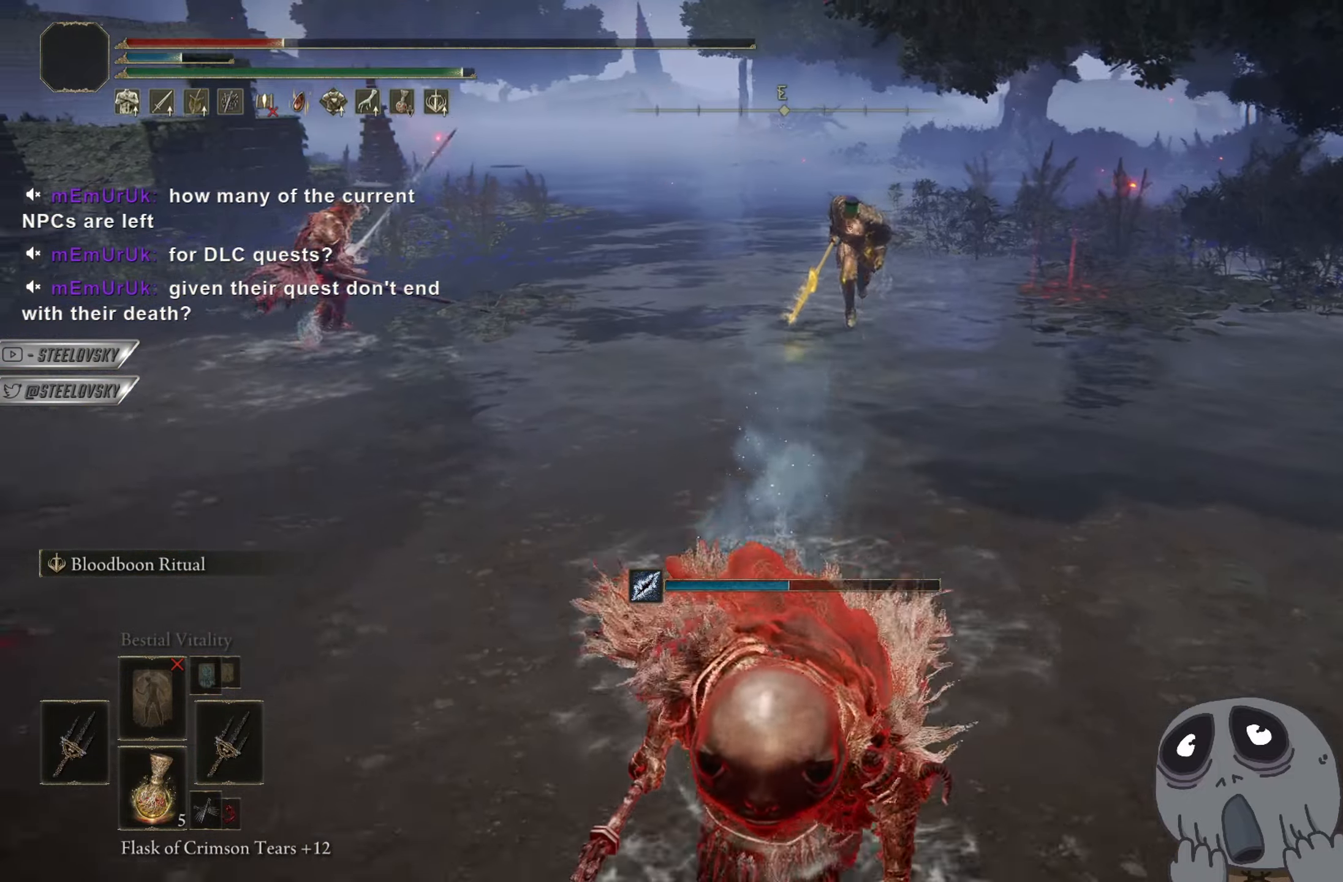
{"buttons": ["CIRCLE"], "left_stick": "down", "right_stick": "center", "events": [[83, "L3", "down"], [200, "CIRCLE", "up"], [200, "L3", "up"], [317, "CIRCLE", "down"]]}
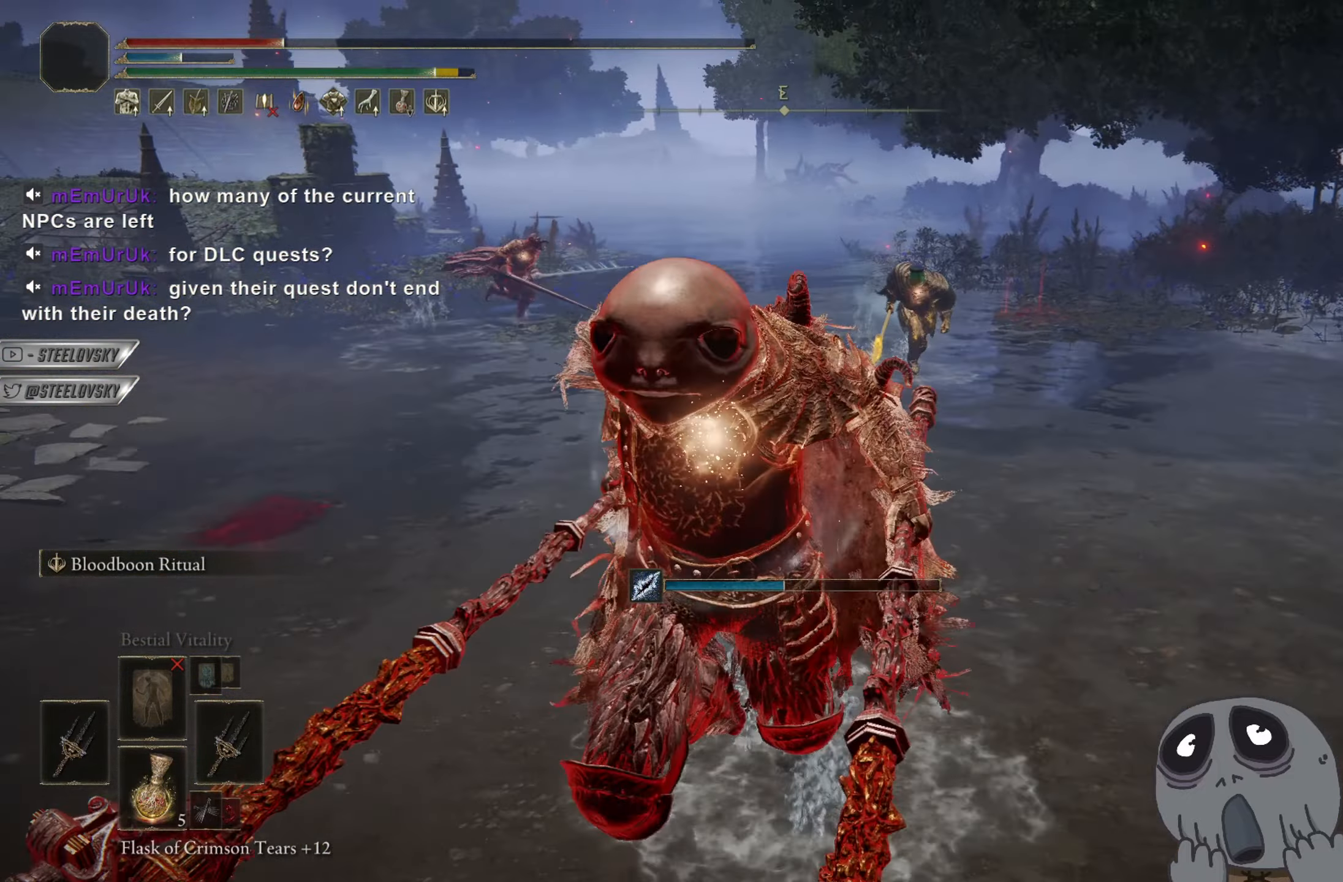
{"buttons": ["CIRCLE", "SQUARE"], "left_stick": "down", "right_stick": "center", "events": [[501, "SQUARE", "down"]]}
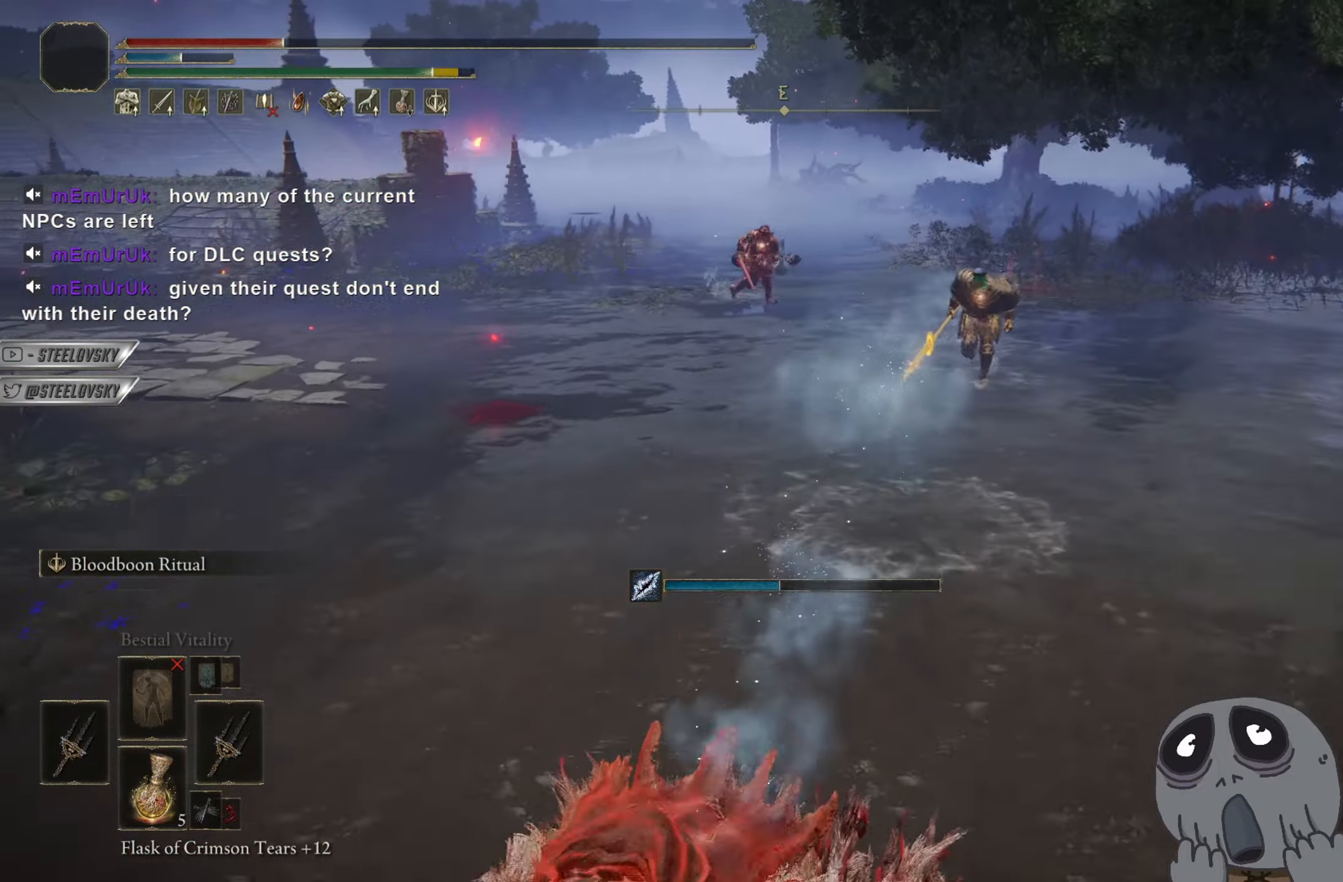
{"buttons": ["CIRCLE"], "left_stick": "down-left", "right_stick": "center", "events": [[133, "SQUARE", "up"], [166, "SQUARE", "down"], [283, "SQUARE", "up"], [400, "CIRCLE", "up"], [483, "CIRCLE", "down"], [483, "left_stick", "down-left"]]}
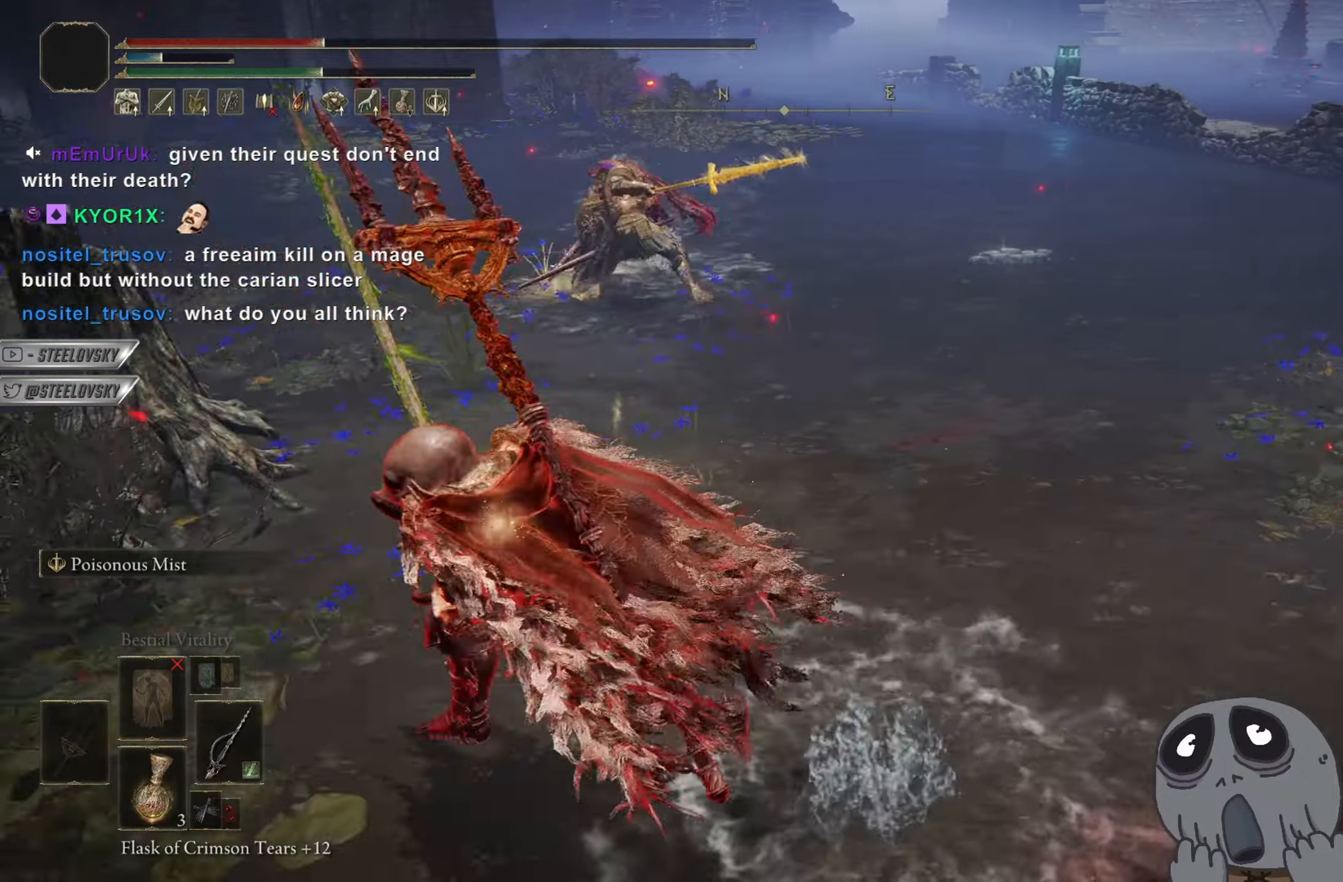
{"buttons": ["CIRCLE"], "left_stick": "right", "right_stick": "center", "events": [[250, "left_stick", "down"], [367, "left_stick", "down-right"], [467, "left_stick", "right"]]}
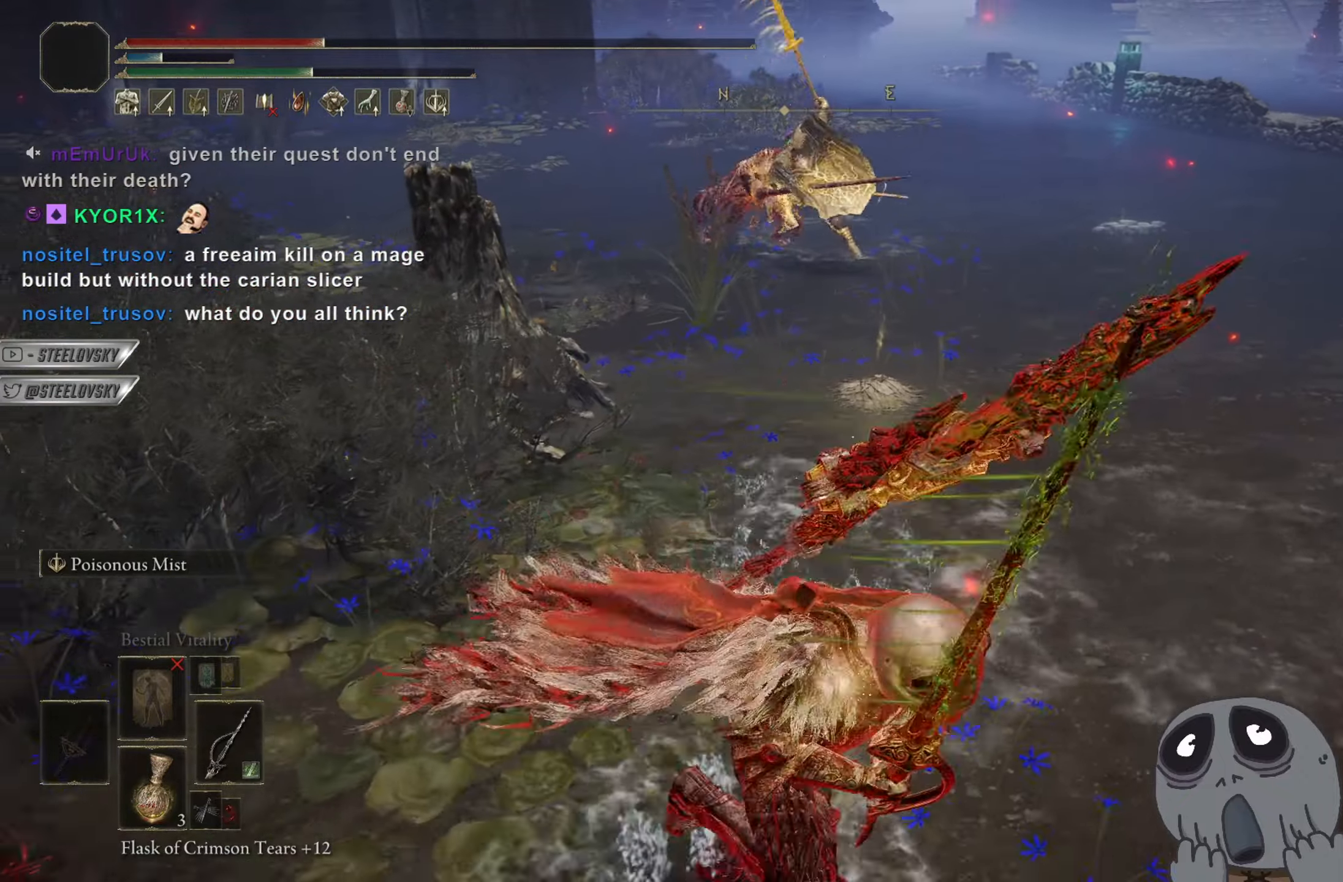
{"buttons": ["CIRCLE"], "left_stick": "up", "right_stick": "center", "events": [[317, "left_stick", "up-right"], [450, "left_stick", "up"]]}
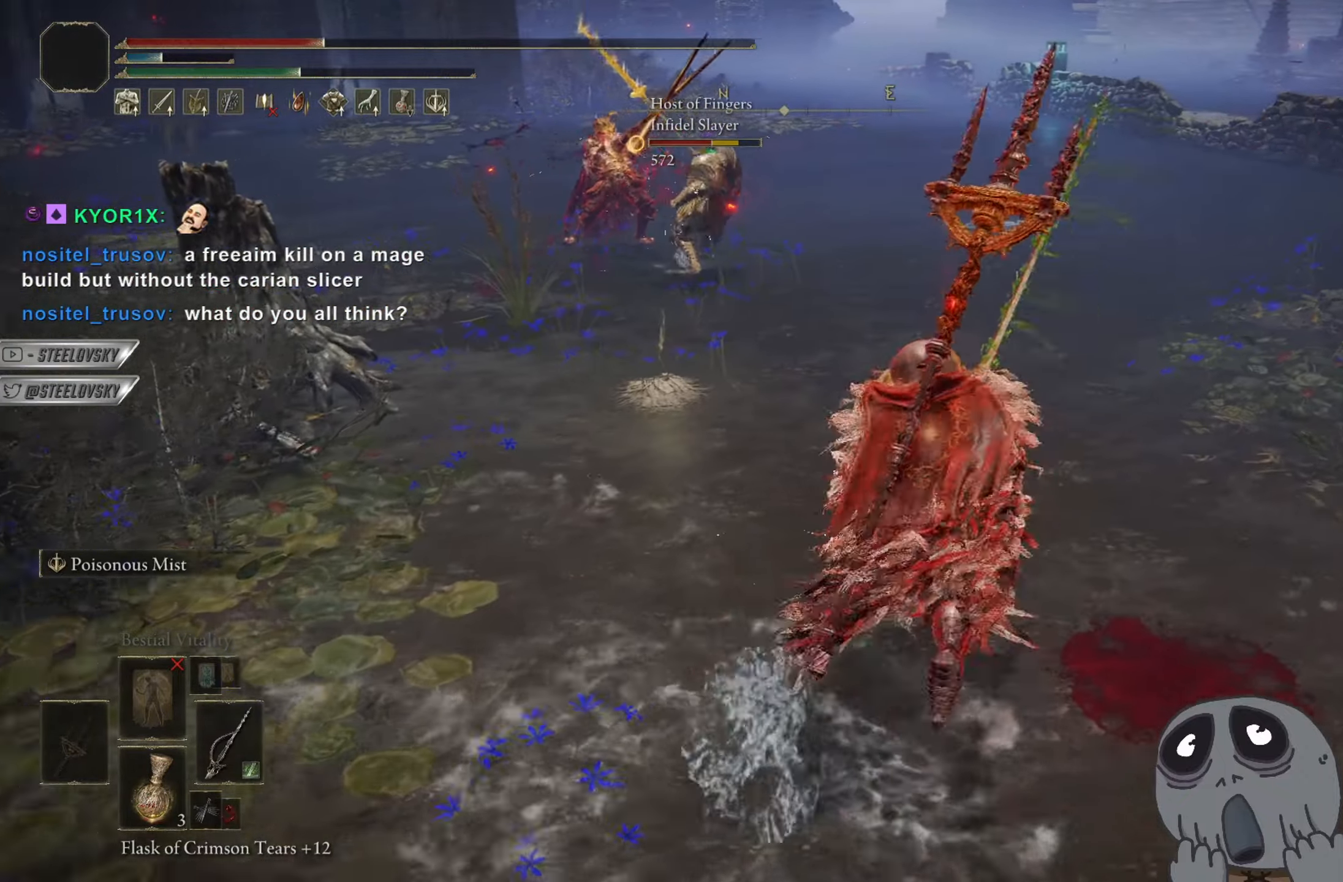
{"buttons": ["CIRCLE"], "left_stick": "down-right", "right_stick": "center", "events": [[117, "left_stick", "up-right"], [317, "left_stick", "down-right"]]}